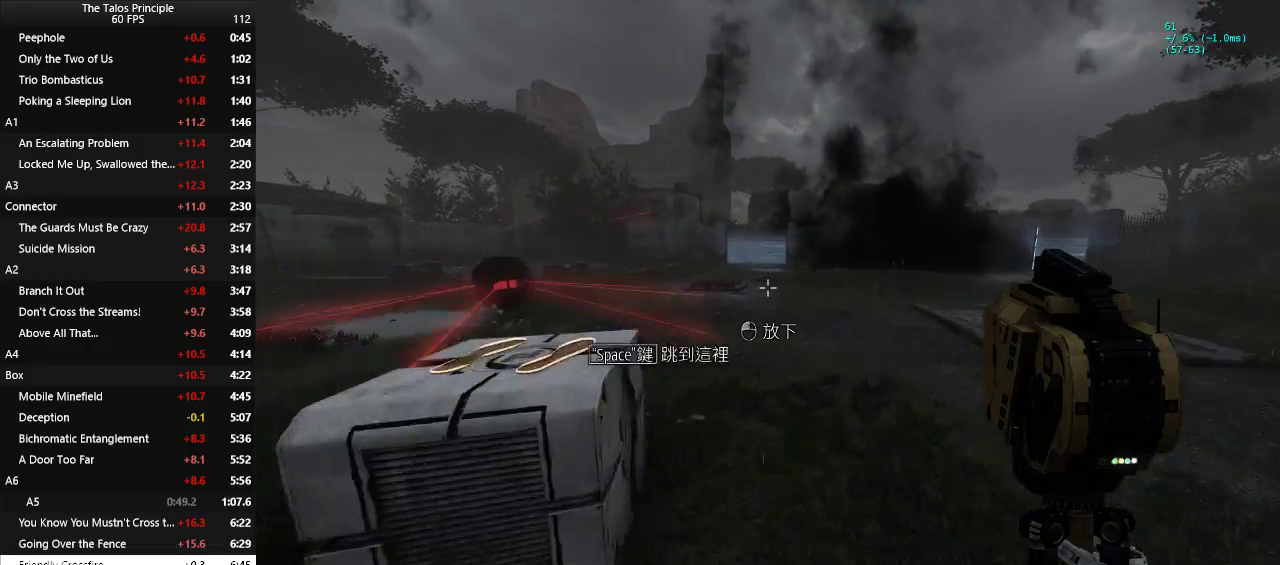
Gameplay with keyboard and mouse; each line is a JSON object with the keys and mouse buttons held at the frame after it. "events" lists presses ("down") and releases ("up") of "a", "c", "d", "e", "f", "q", "r", "s", "shift", "space", "v", "w", "x", "z", "mouse_left" and "mouse_right" between this image and that frame as [ms after this image, input, new state], when the widget could be followed in between. "mouse_left", "mouse_right" = the "left", "right" buttons of the "mouse" list. No other keys are recorded. Mouse movement is not recorded.
{"keys": ["w"], "mouse": [], "events": []}
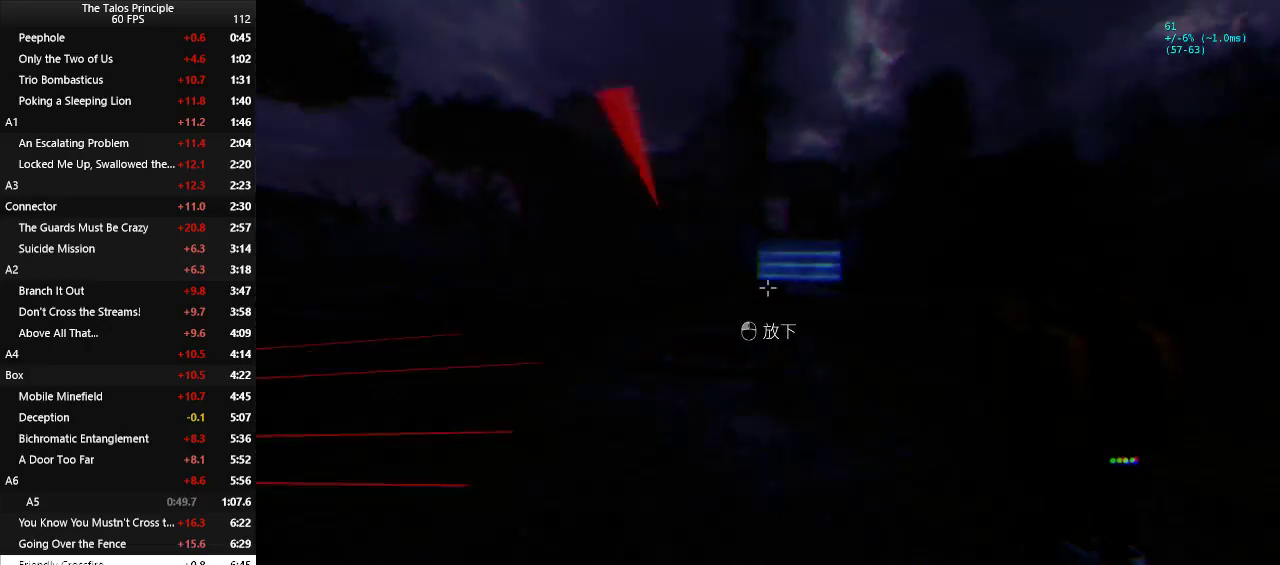
{"keys": [], "mouse": [], "events": [[133, "w", "up"], [367, "mouse_left", "down"], [417, "mouse_left", "up"]]}
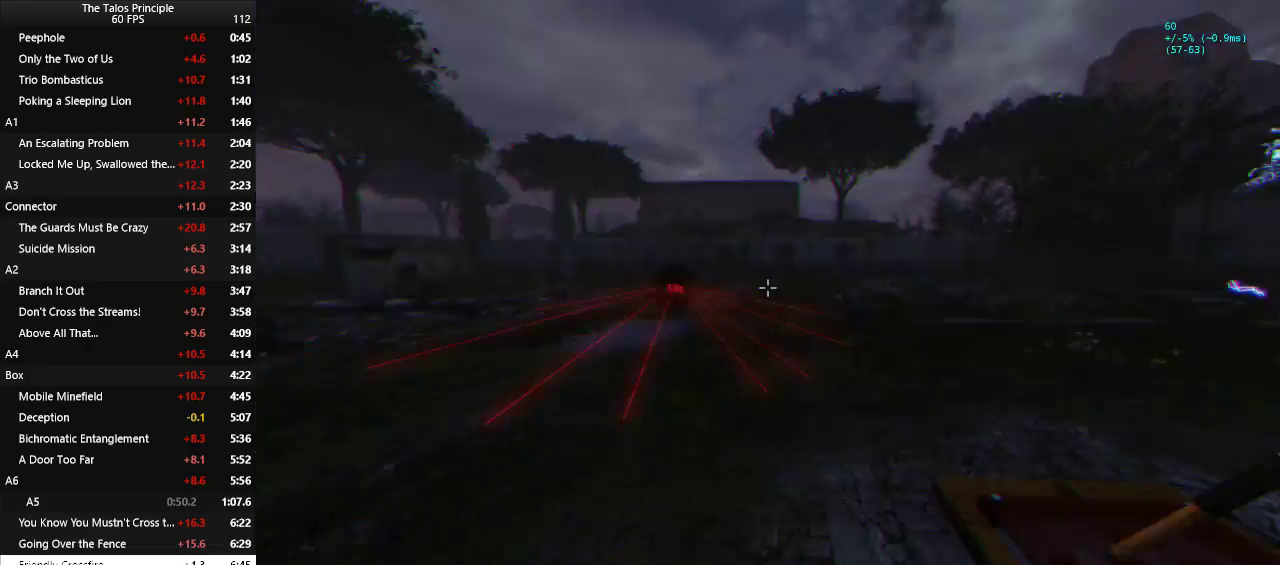
{"keys": ["w"], "mouse": [], "events": [[250, "w", "down"]]}
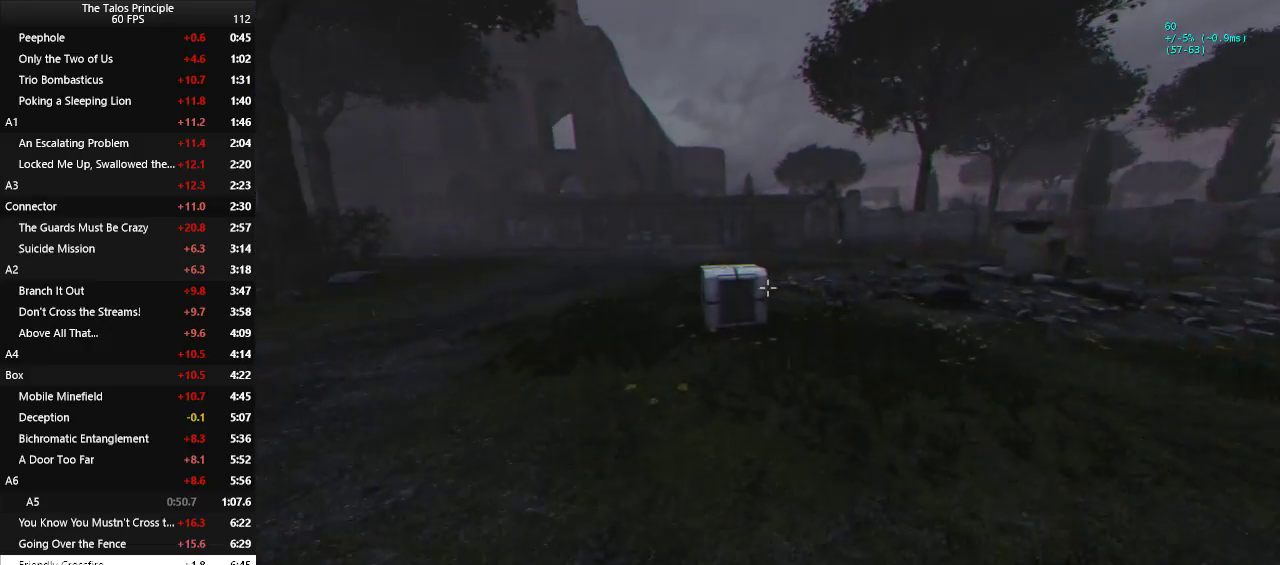
{"keys": ["d", "w"], "mouse": [], "events": [[117, "w", "up"], [217, "mouse_left", "down"], [250, "d", "down"], [250, "mouse_left", "up"], [250, "w", "down"]]}
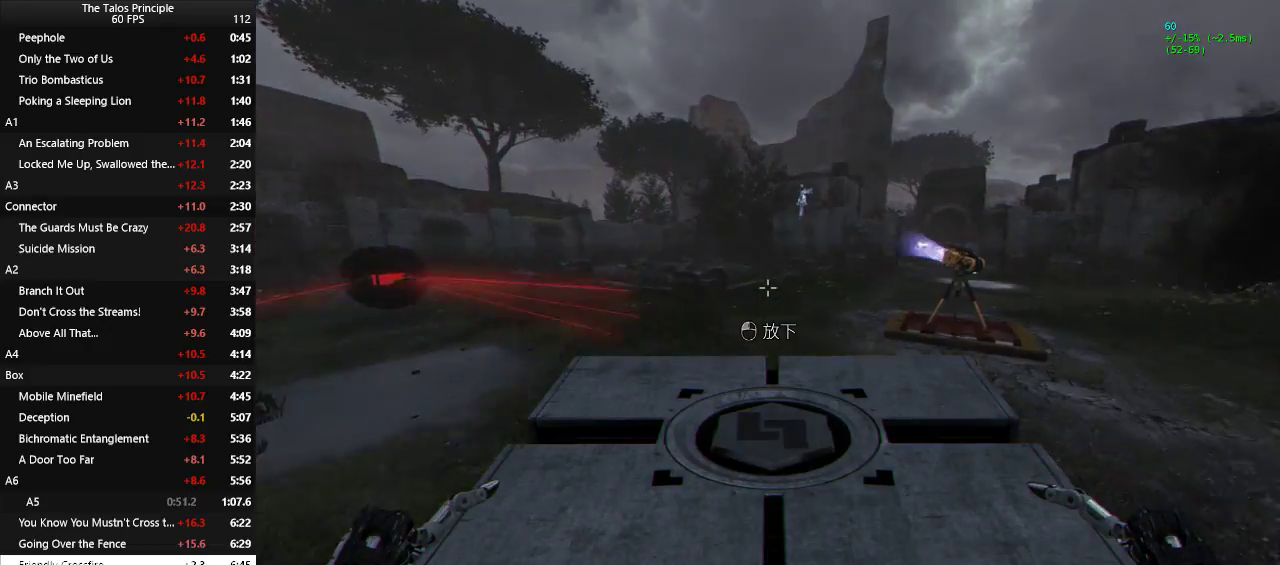
{"keys": ["w"], "mouse": [], "events": [[317, "d", "up"]]}
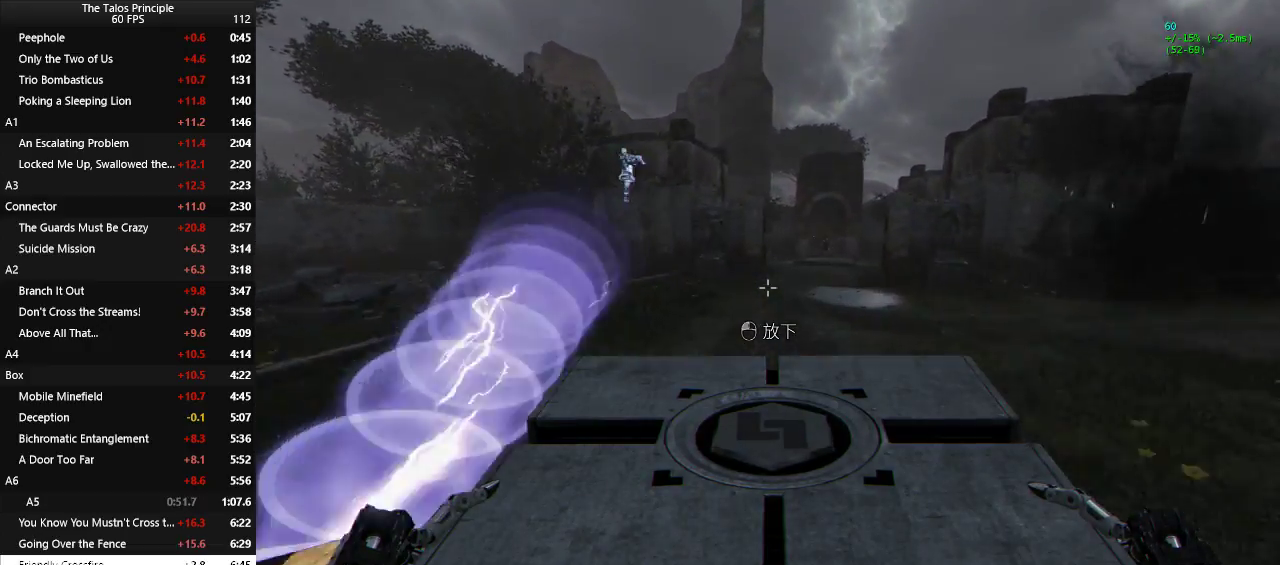
{"keys": ["w"], "mouse": [], "events": []}
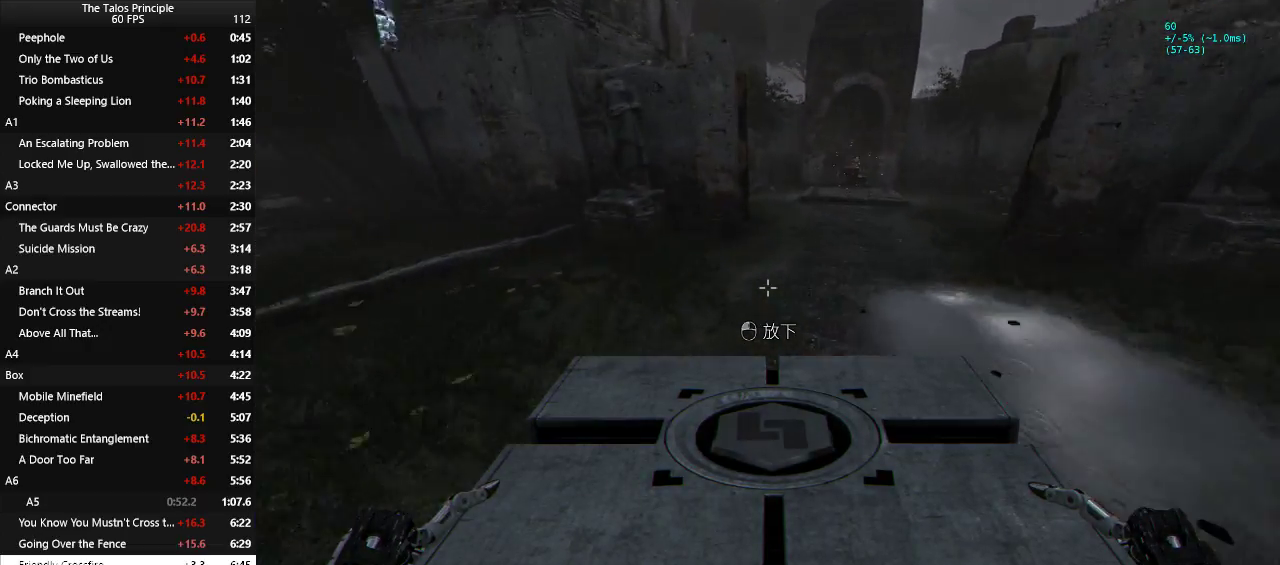
{"keys": [], "mouse": [], "events": [[300, "w", "up"]]}
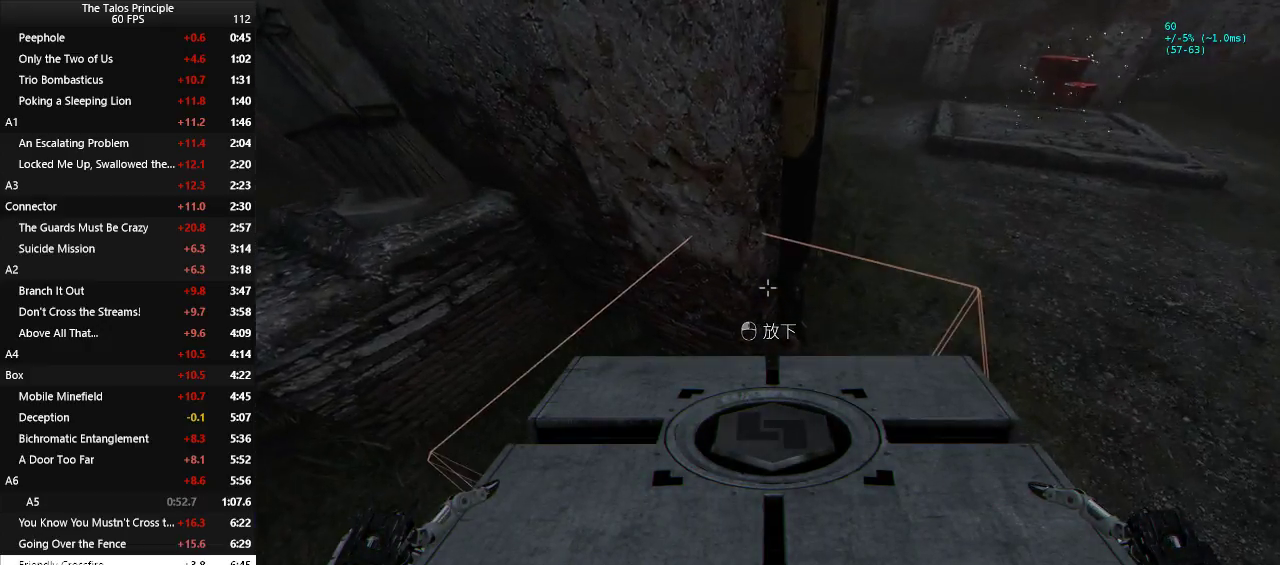
{"keys": [], "mouse": [], "events": [[133, "w", "down"], [183, "w", "up"]]}
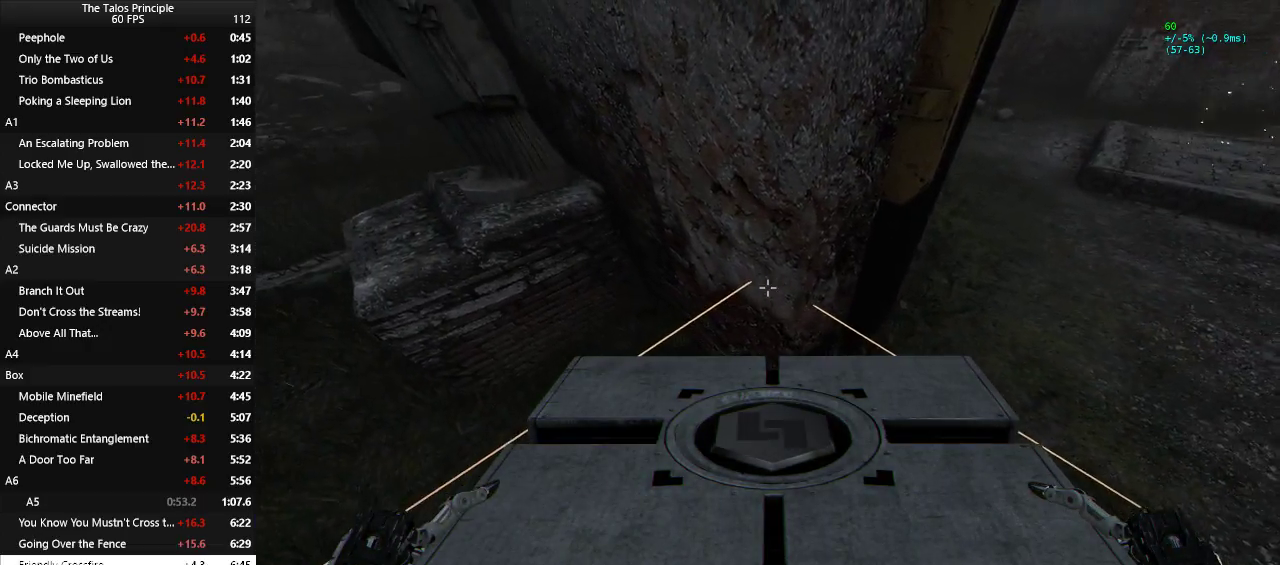
{"keys": [], "mouse": [], "events": []}
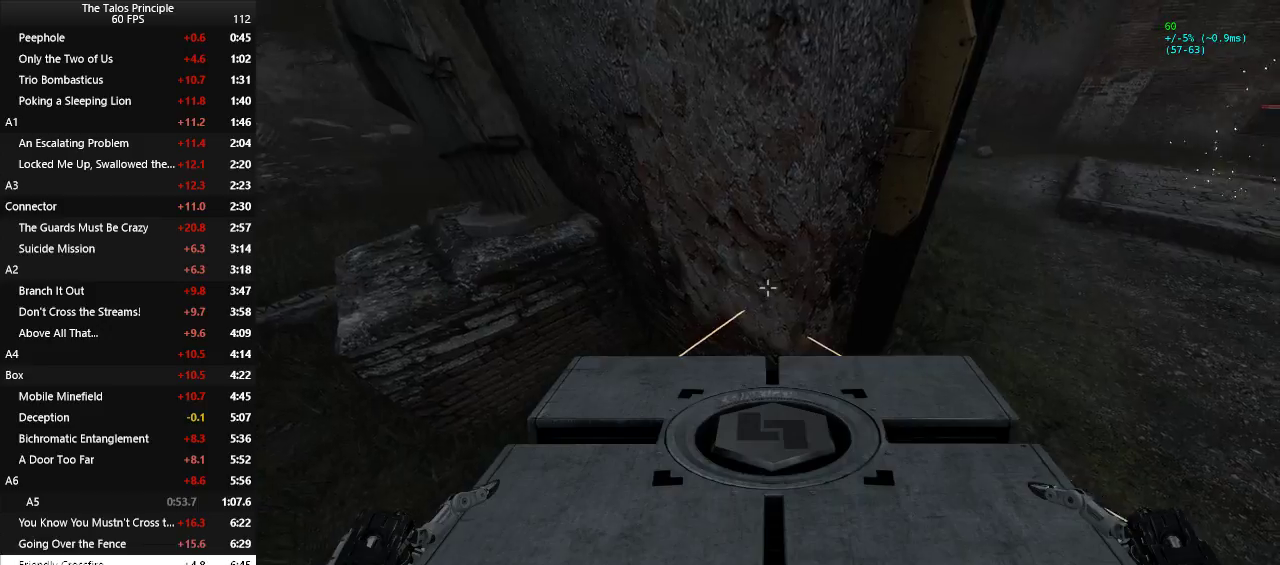
{"keys": ["w"], "mouse": [], "events": [[500, "w", "down"]]}
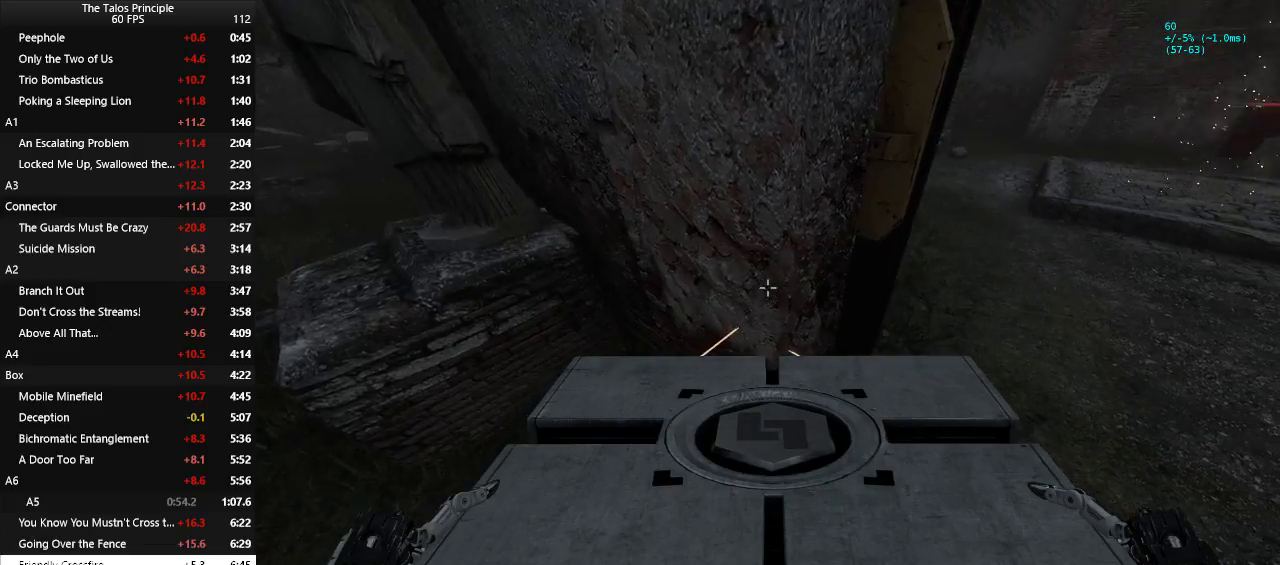
{"keys": [], "mouse": [], "events": [[33, "w", "up"], [267, "d", "down"], [317, "d", "up"]]}
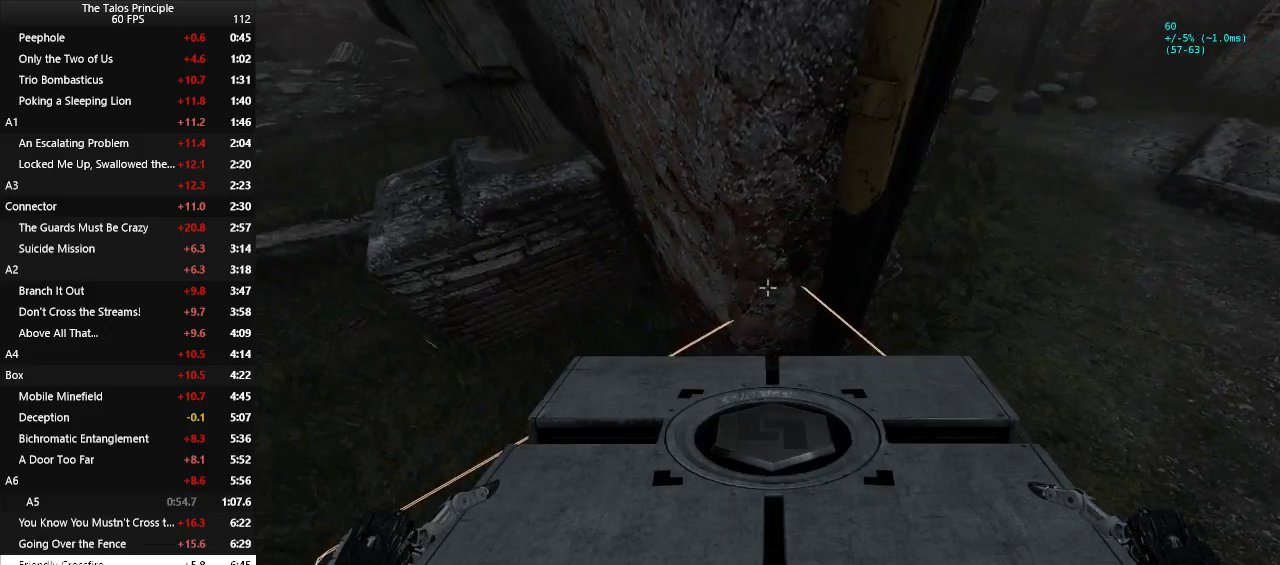
{"keys": [], "mouse": [], "events": [[383, "a", "down"], [433, "a", "up"]]}
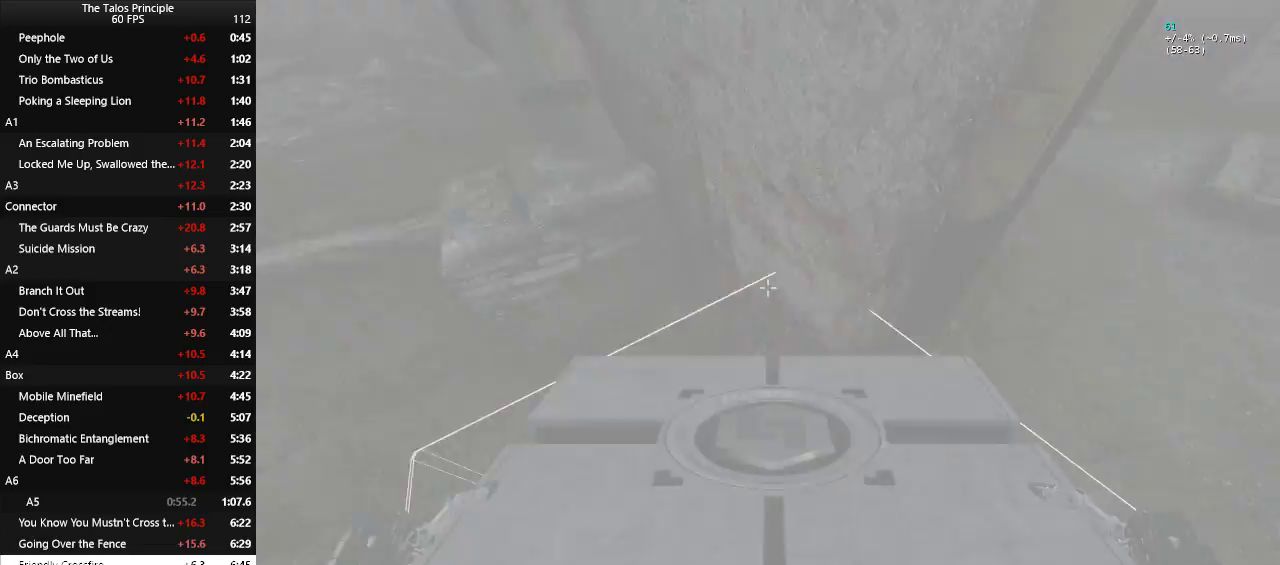
{"keys": [], "mouse": [], "events": []}
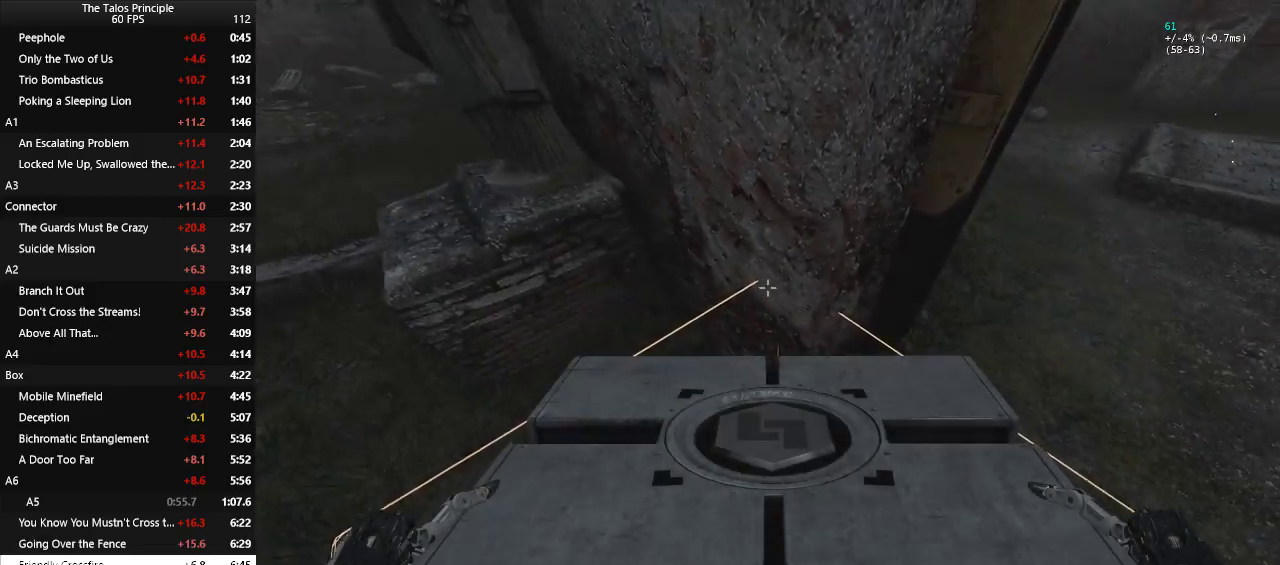
{"keys": [], "mouse": [], "events": []}
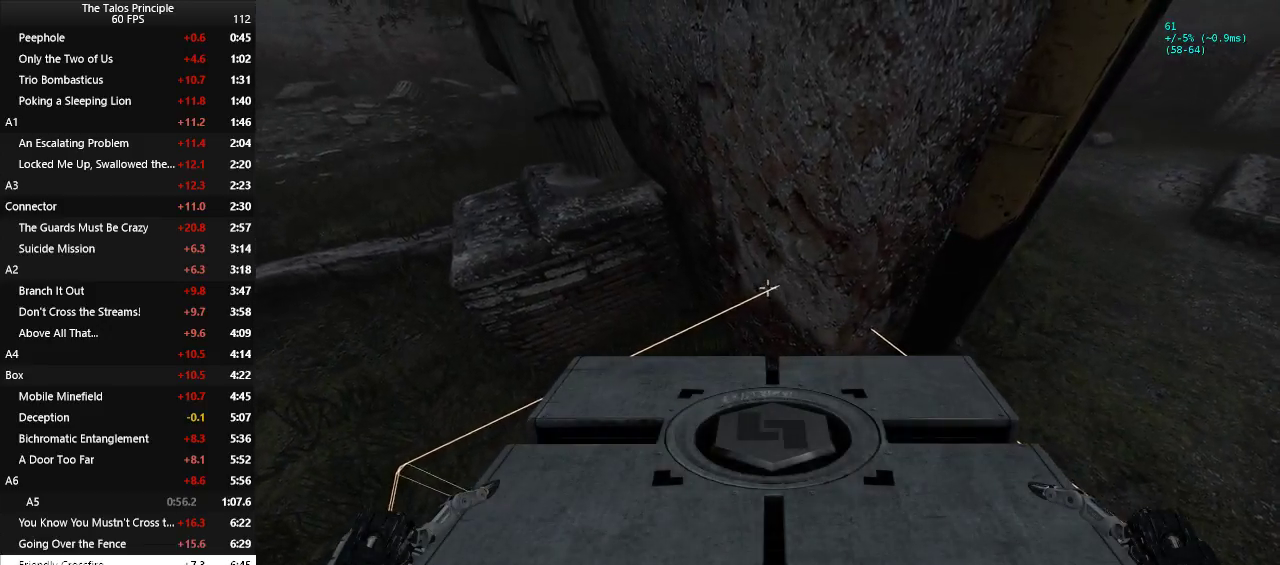
{"keys": ["d"], "mouse": [], "events": [[333, "mouse_left", "down"], [383, "mouse_left", "up"], [433, "d", "down"]]}
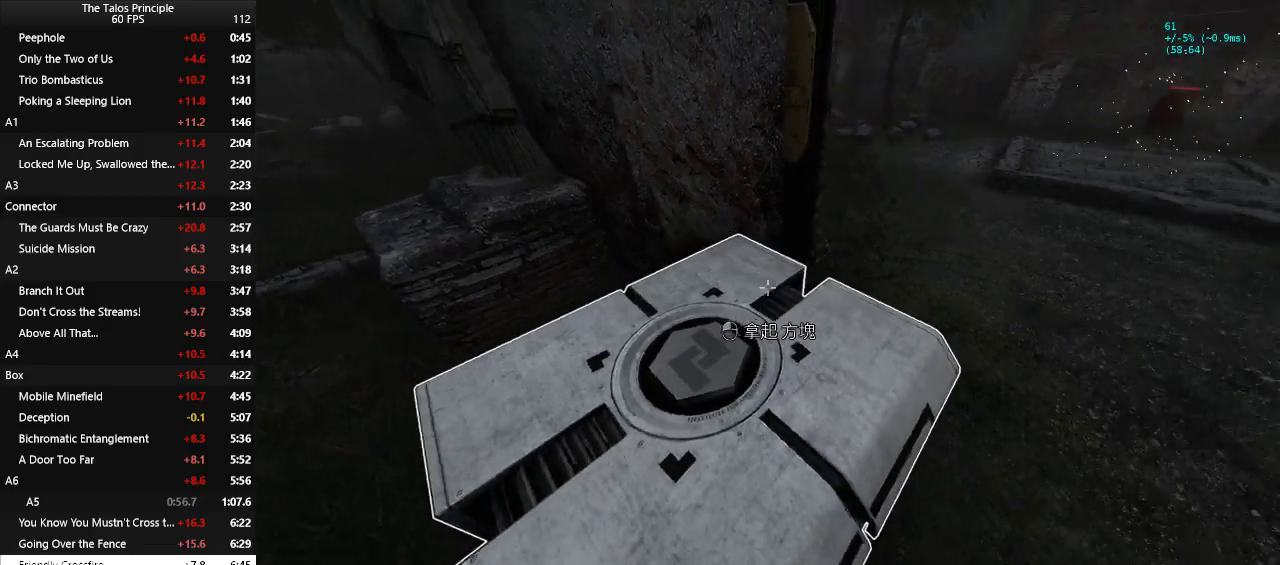
{"keys": ["w"], "mouse": [], "events": [[117, "w", "down"], [483, "d", "up"]]}
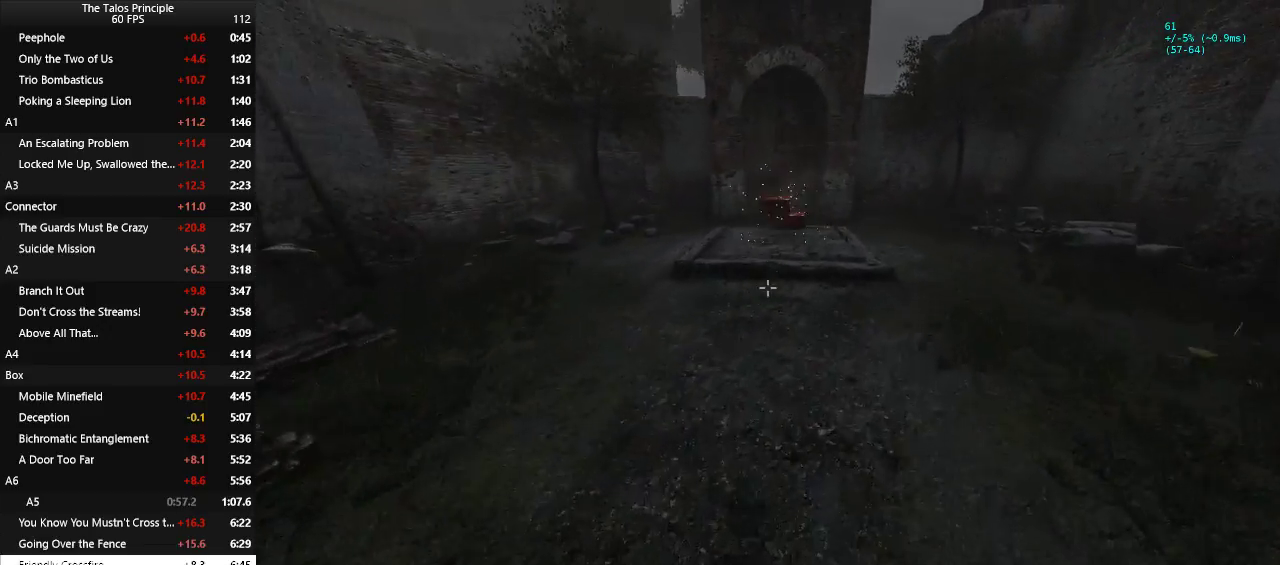
{"keys": [], "mouse": [], "events": [[367, "w", "up"]]}
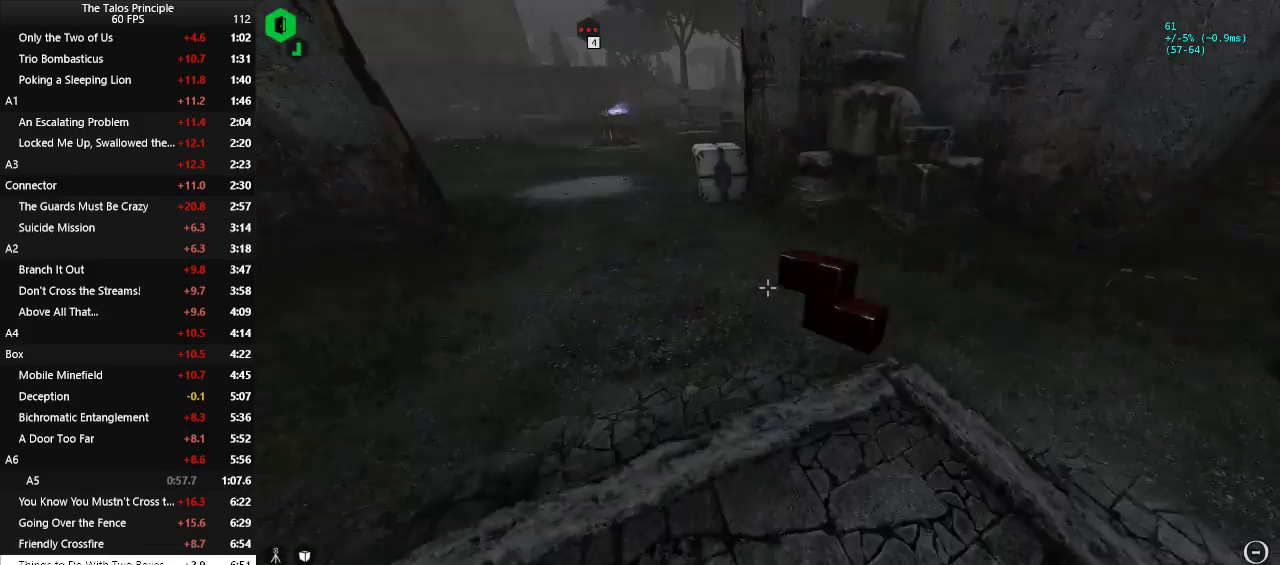
{"keys": [], "mouse": [], "events": [[50, "w", "down"], [283, "w", "up"]]}
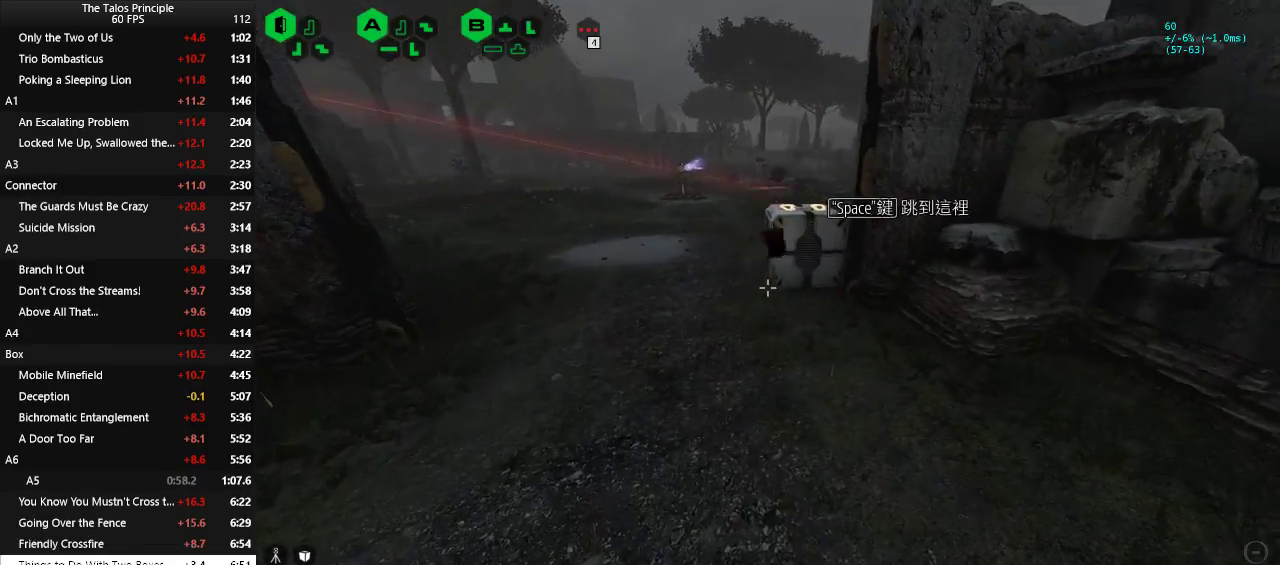
{"keys": [], "mouse": [], "events": [[67, "s", "down"], [117, "s", "up"], [350, "w", "down"], [400, "w", "up"]]}
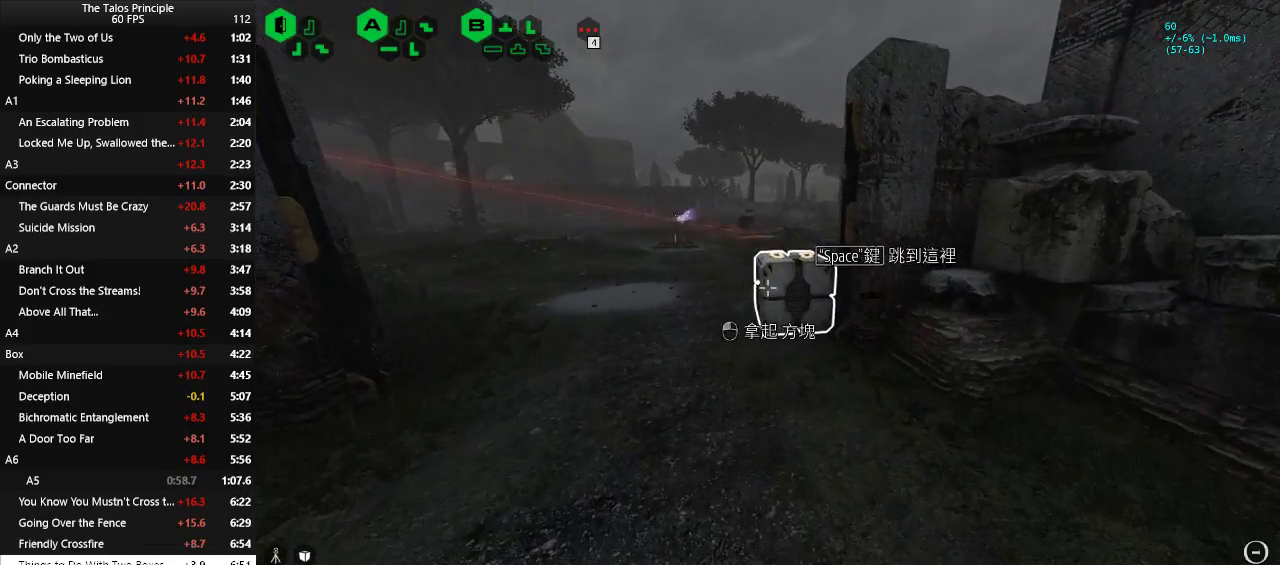
{"keys": ["space", "w"], "mouse": ["left"], "events": [[467, "mouse_left", "down"], [467, "w", "down"], [500, "space", "down"]]}
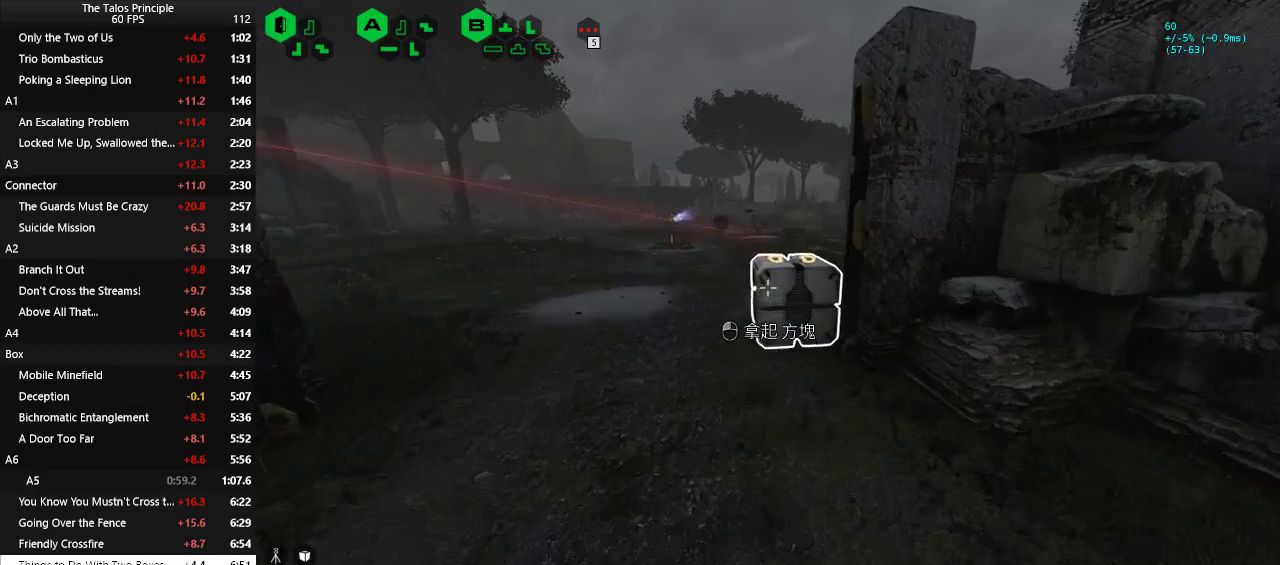
{"keys": ["space", "w"], "mouse": ["left"], "events": []}
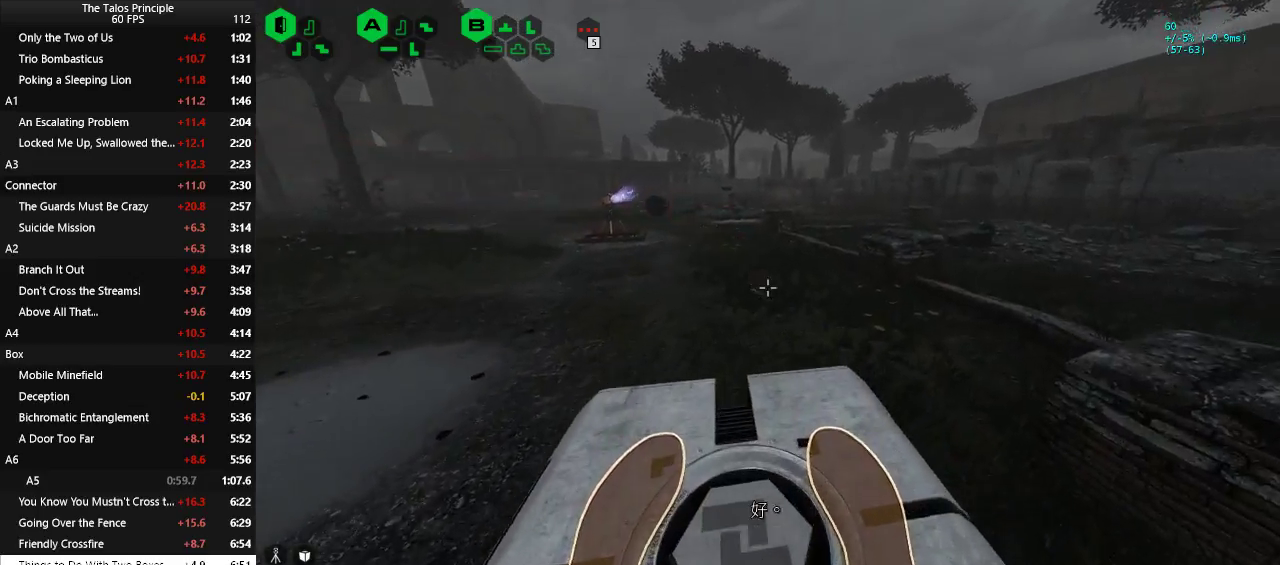
{"keys": ["space", "w"], "mouse": ["left"], "events": []}
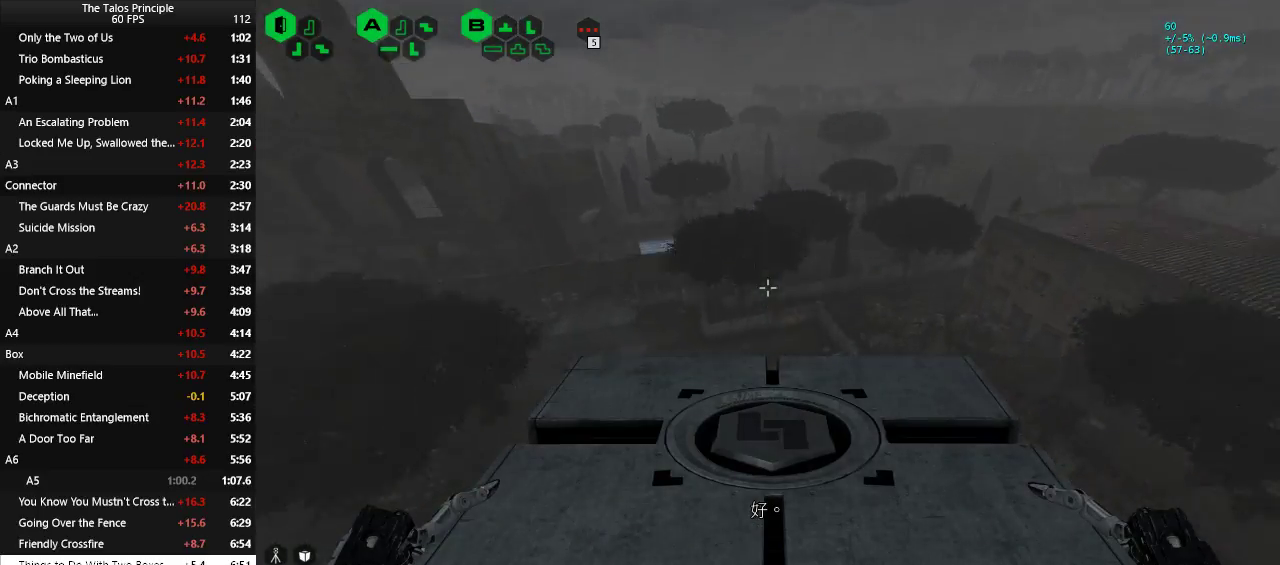
{"keys": ["space", "w"], "mouse": ["left"], "events": []}
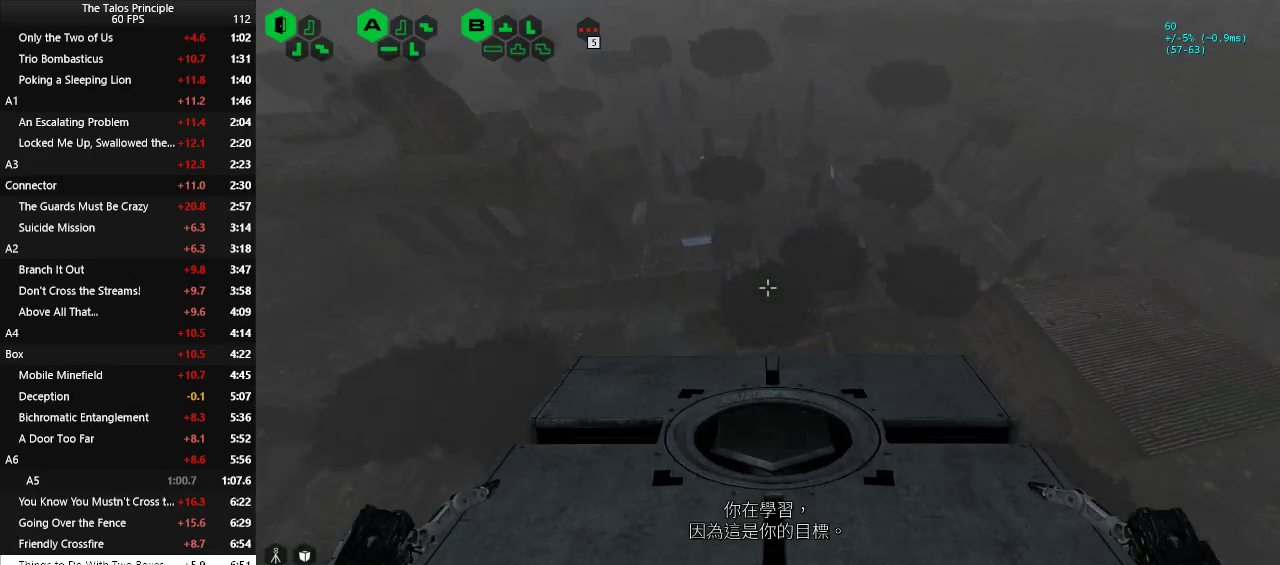
{"keys": [], "mouse": [], "events": [[200, "mouse_left", "up"], [250, "w", "up"], [283, "space", "up"]]}
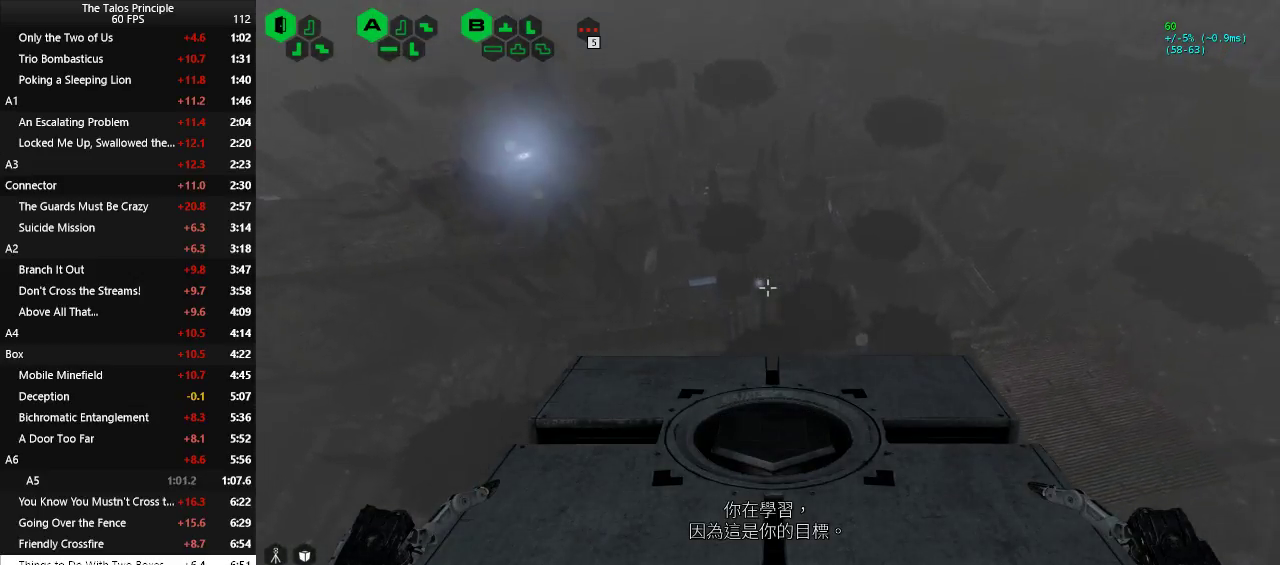
{"keys": [], "mouse": [], "events": []}
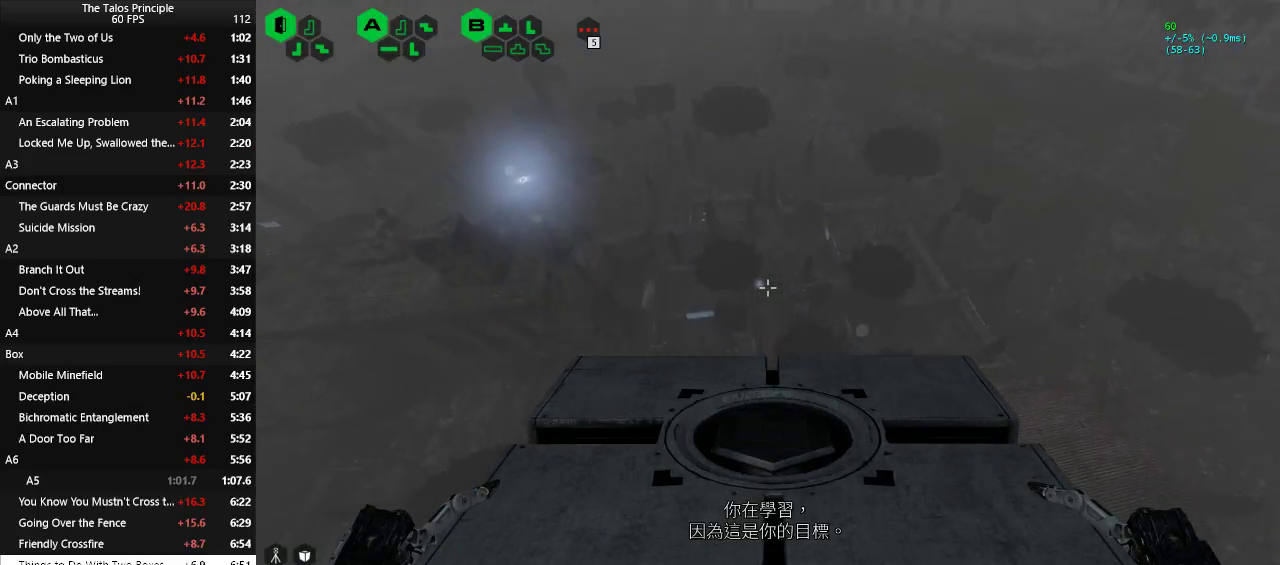
{"keys": [], "mouse": [], "events": []}
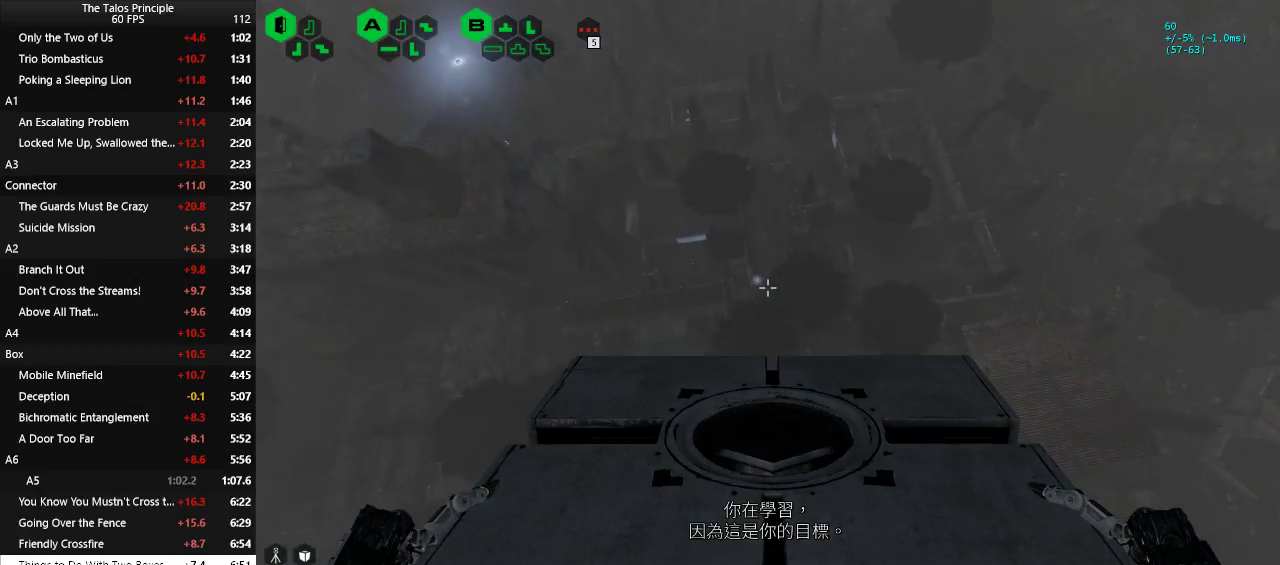
{"keys": [], "mouse": [], "events": []}
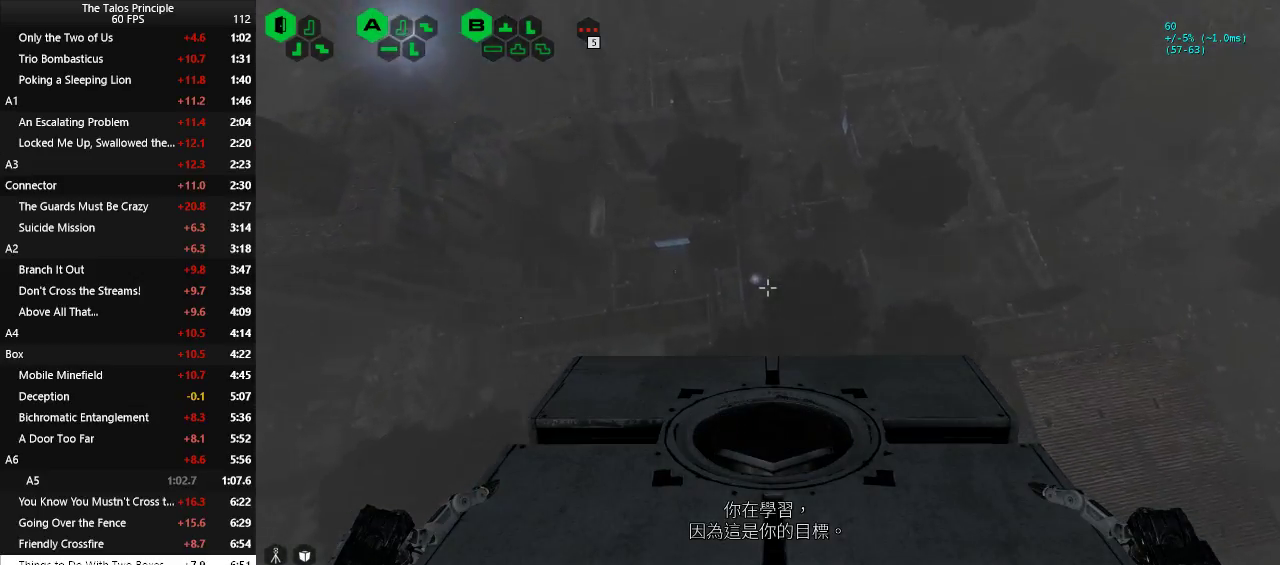
{"keys": [], "mouse": [], "events": []}
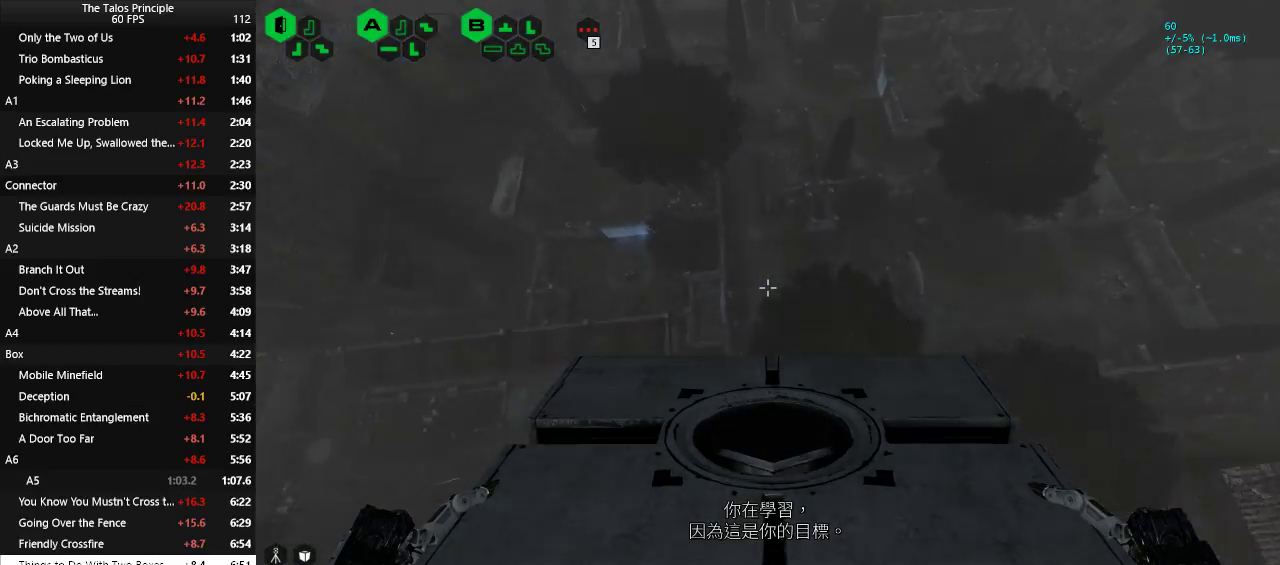
{"keys": [], "mouse": [], "events": []}